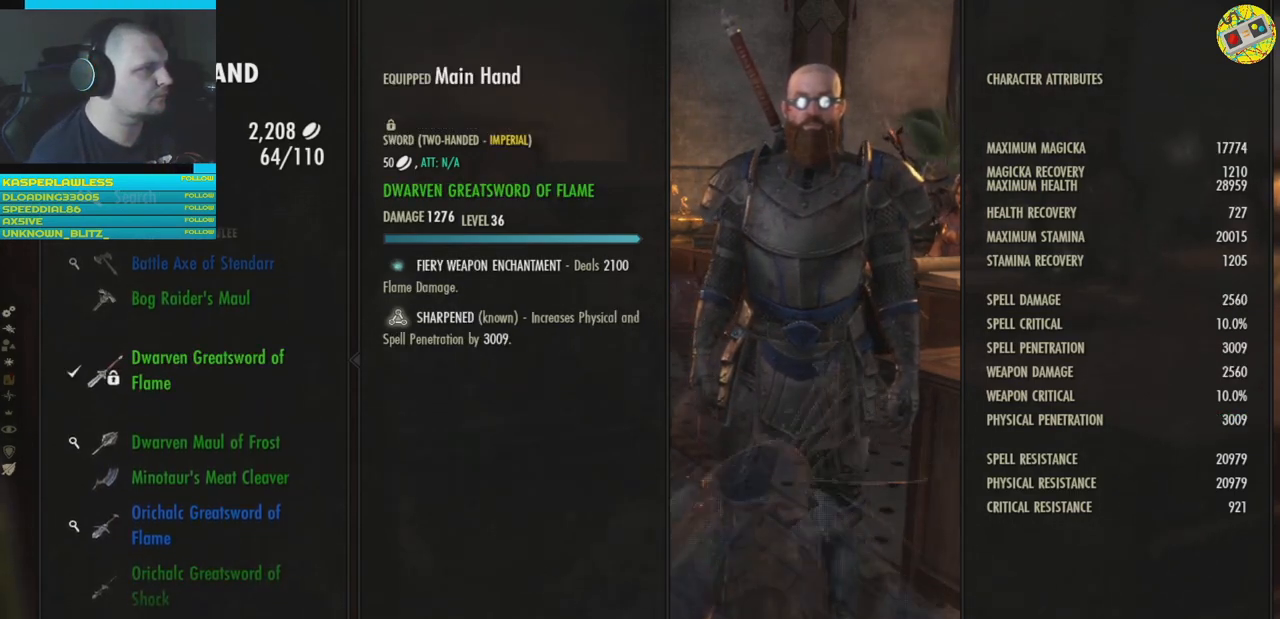
Gameplay with a controller (Xbox layout); each line is a JSON object with the inputs held at the frame after it. "events" lists button and stick changes between this image and that frame as [ms after this image, input, new state], when the widget could be followed in between. Not read: HOME R3.
{"buttons": [], "left_stick": "center", "right_stick": "center", "events": []}
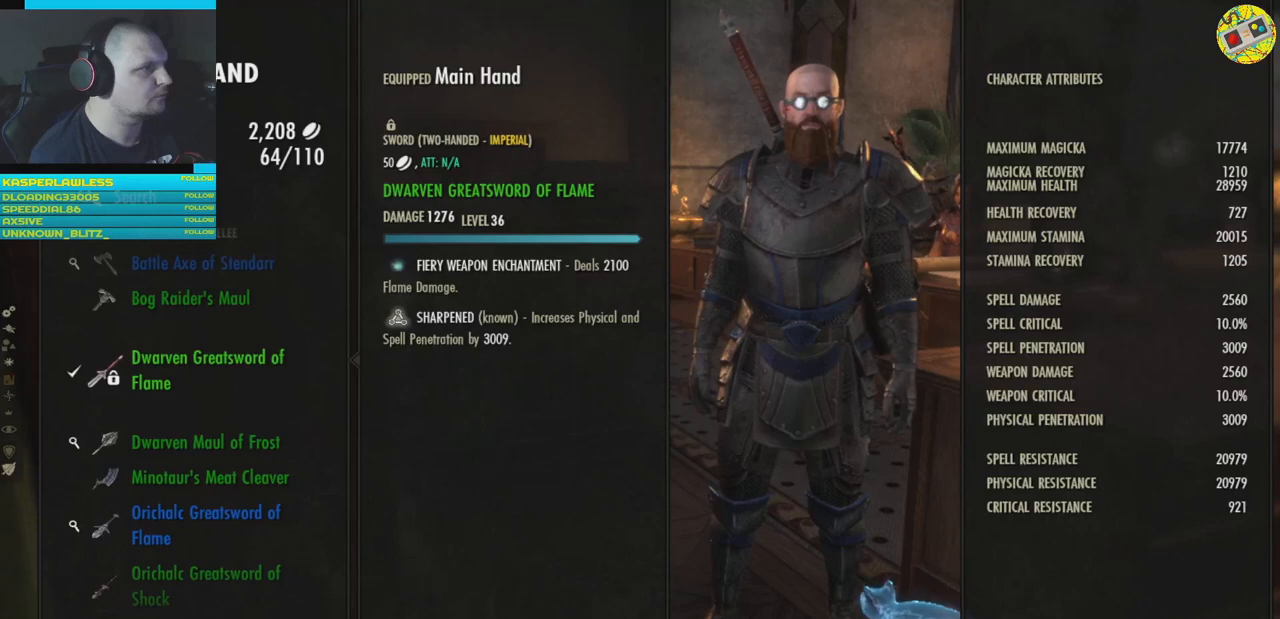
{"buttons": [], "left_stick": "center", "right_stick": "center", "events": [[250, "DPAD_UP", "down"], [333, "DPAD_UP", "up"]]}
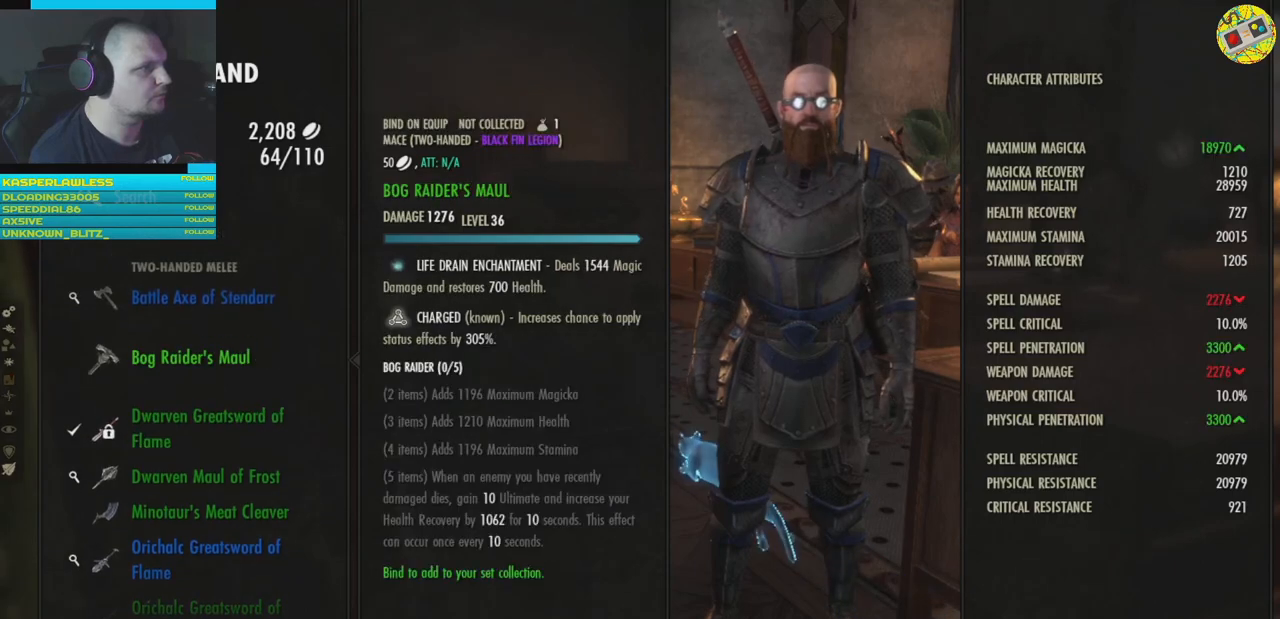
{"buttons": [], "left_stick": "center", "right_stick": "center", "events": []}
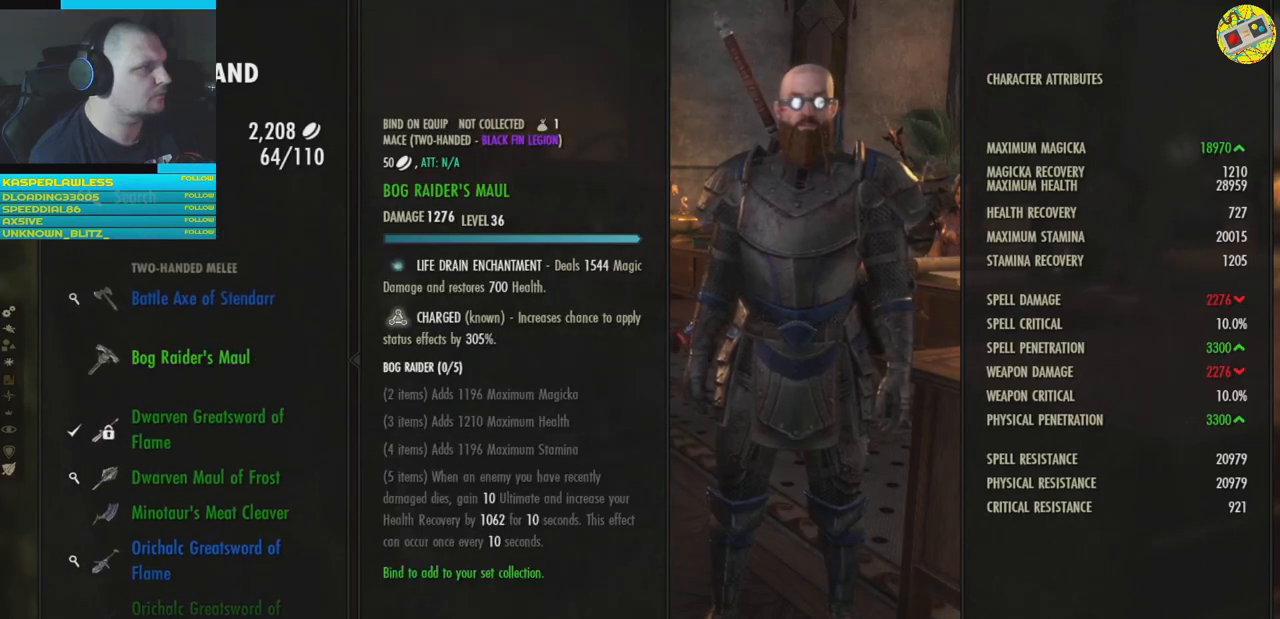
{"buttons": [], "left_stick": "center", "right_stick": "center", "events": []}
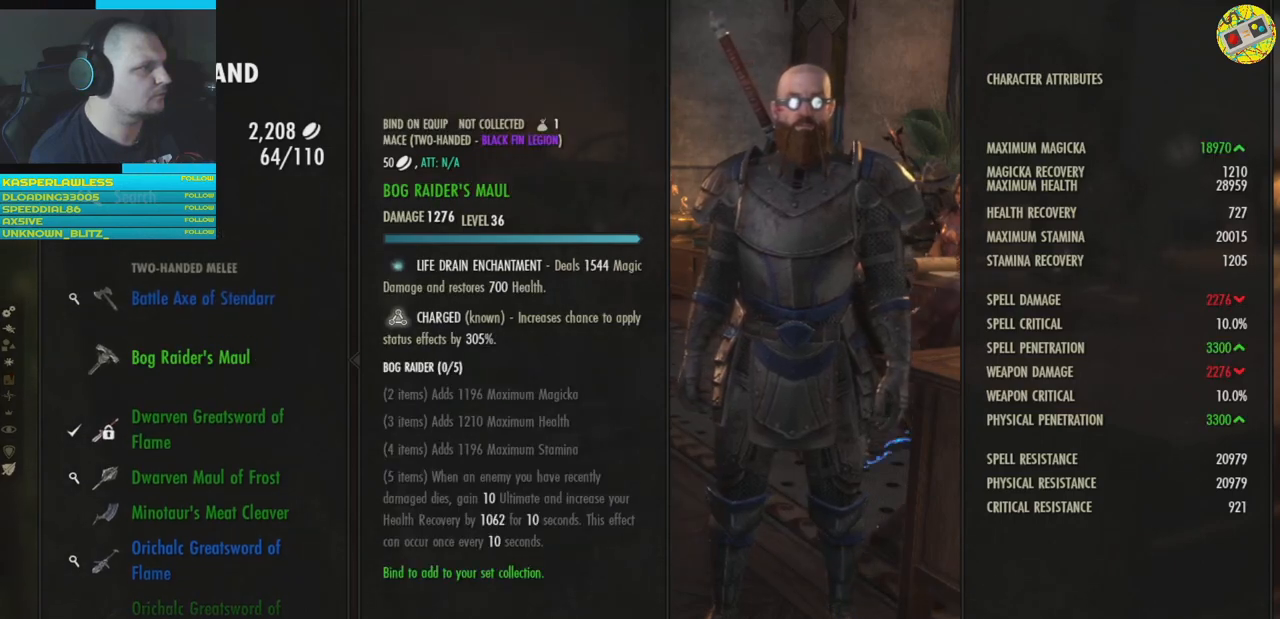
{"buttons": [], "left_stick": "center", "right_stick": "center", "events": [[334, "Y", "down"], [434, "Y", "up"]]}
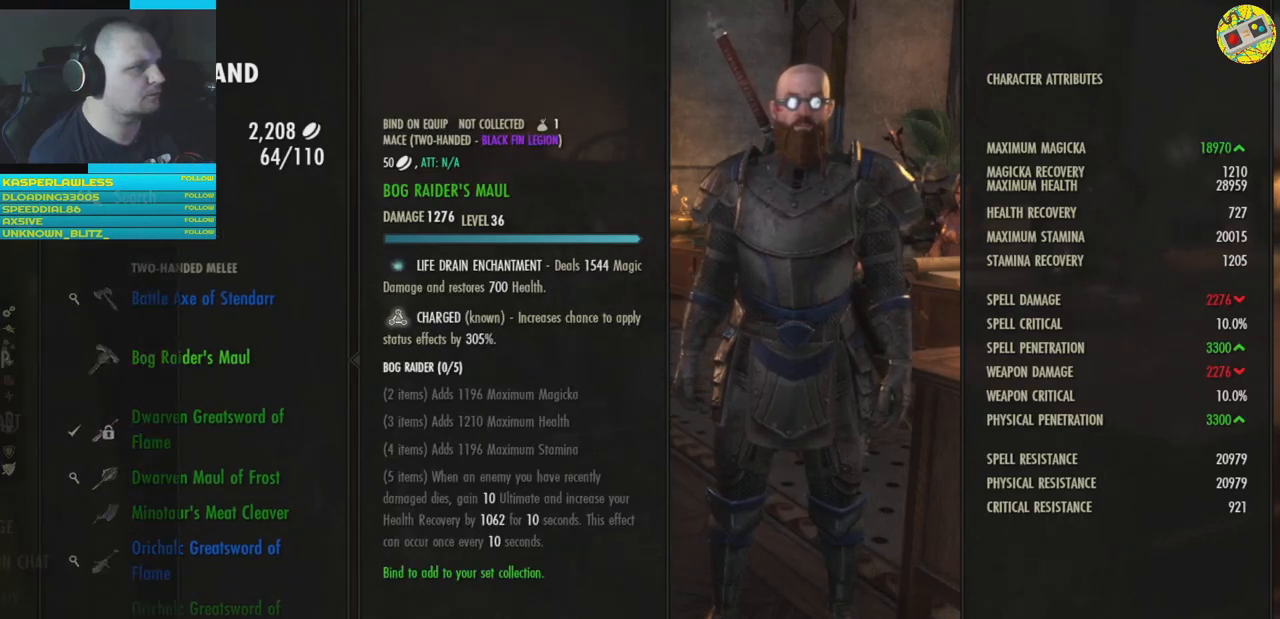
{"buttons": [], "left_stick": "center", "right_stick": "center", "events": []}
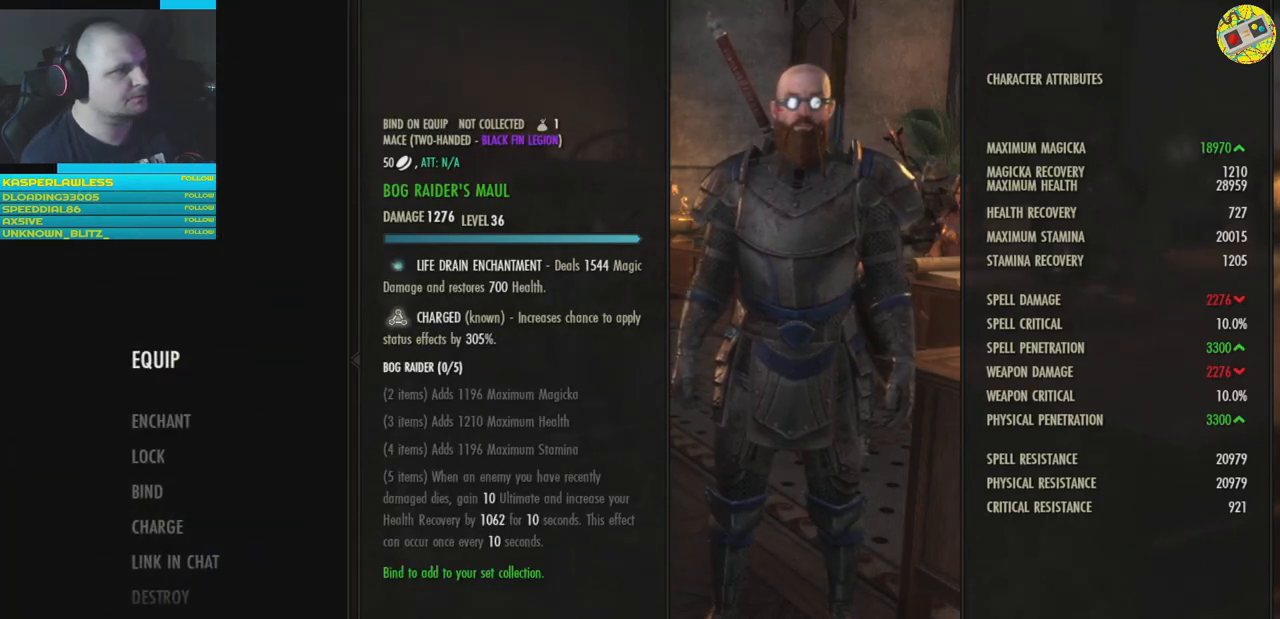
{"buttons": [], "left_stick": "center", "right_stick": "center", "events": [[17, "DPAD_DOWN", "down"], [150, "DPAD_DOWN", "up"], [250, "DPAD_DOWN", "down"], [350, "DPAD_DOWN", "up"]]}
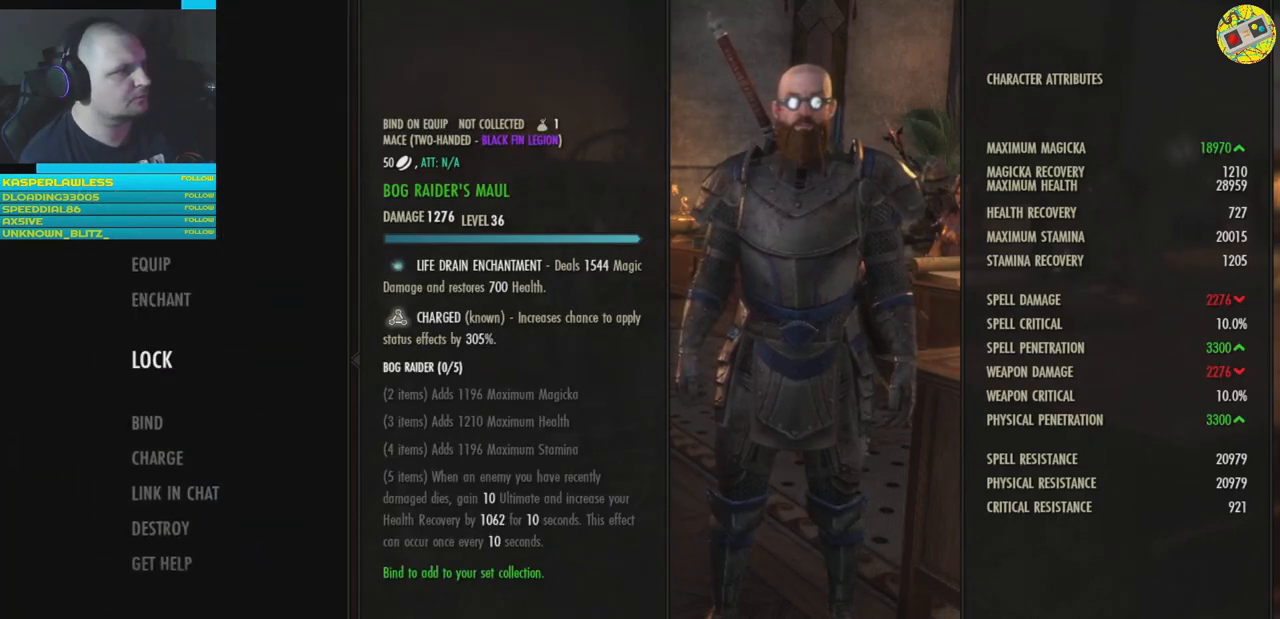
{"buttons": [], "left_stick": "center", "right_stick": "center", "events": [[317, "A", "down"], [417, "A", "up"]]}
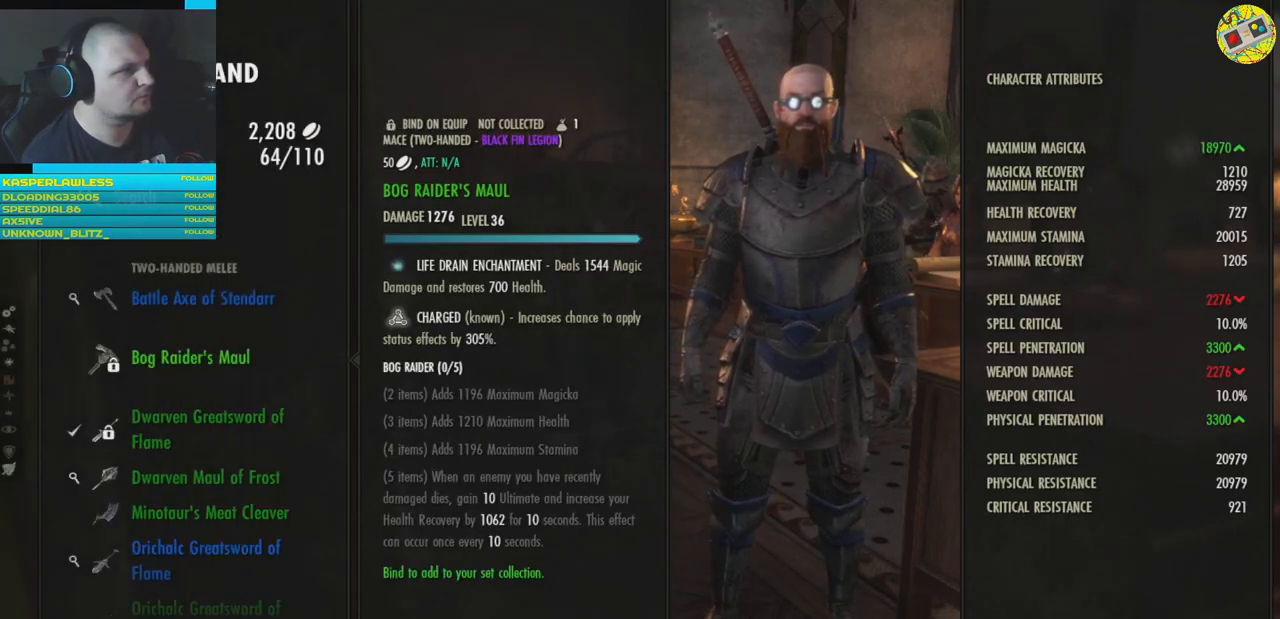
{"buttons": [], "left_stick": "center", "right_stick": "center", "events": [[400, "DPAD_DOWN", "down"], [484, "DPAD_DOWN", "up"]]}
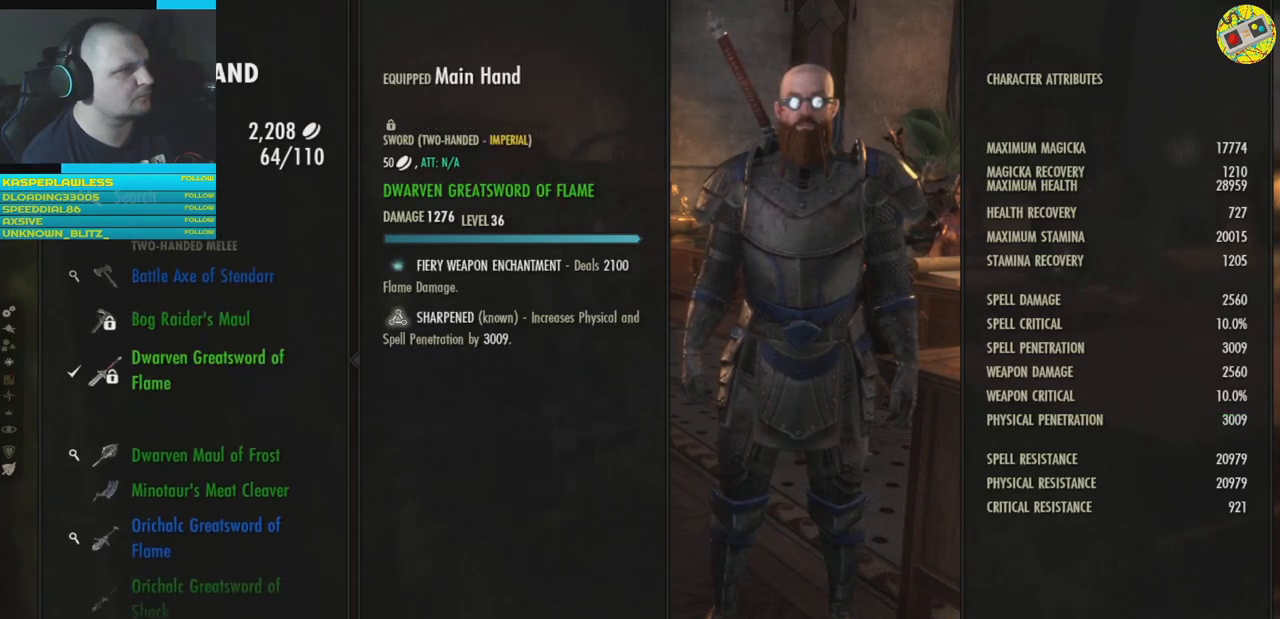
{"buttons": ["DPAD_DOWN"], "left_stick": "center", "right_stick": "center", "events": [[66, "DPAD_DOWN", "down"], [166, "DPAD_DOWN", "up"], [250, "DPAD_DOWN", "down"], [333, "DPAD_DOWN", "up"], [417, "DPAD_DOWN", "down"]]}
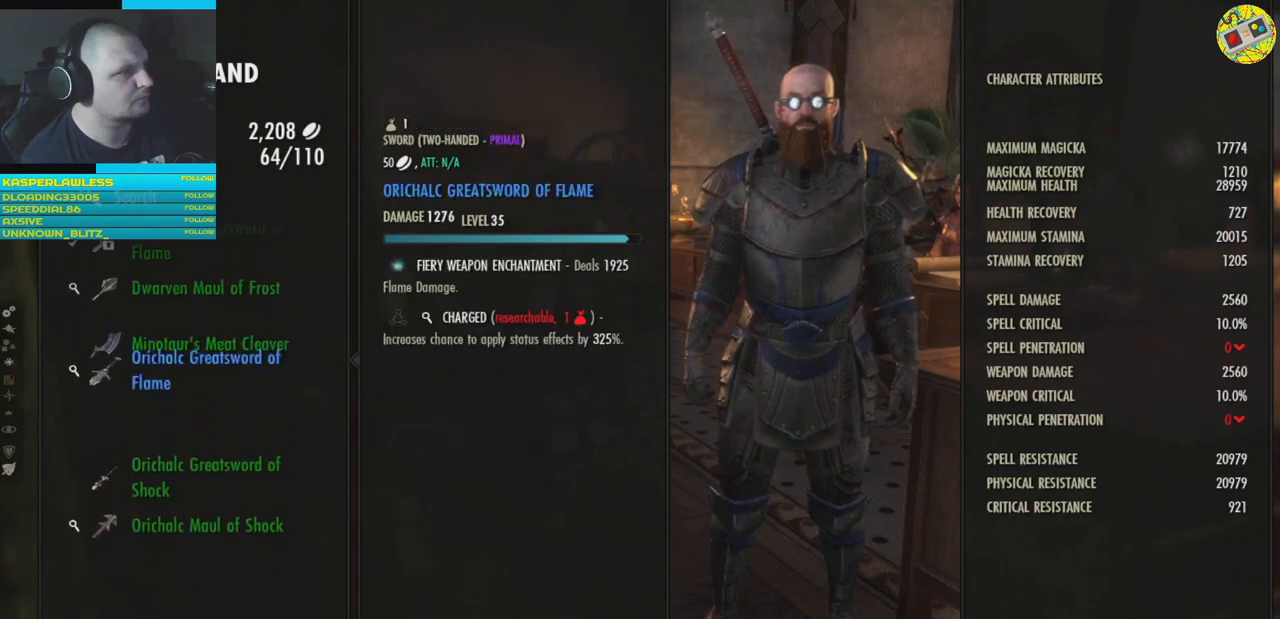
{"buttons": [], "left_stick": "center", "right_stick": "center", "events": [[17, "DPAD_DOWN", "up"], [117, "DPAD_DOWN", "down"], [201, "DPAD_DOWN", "up"]]}
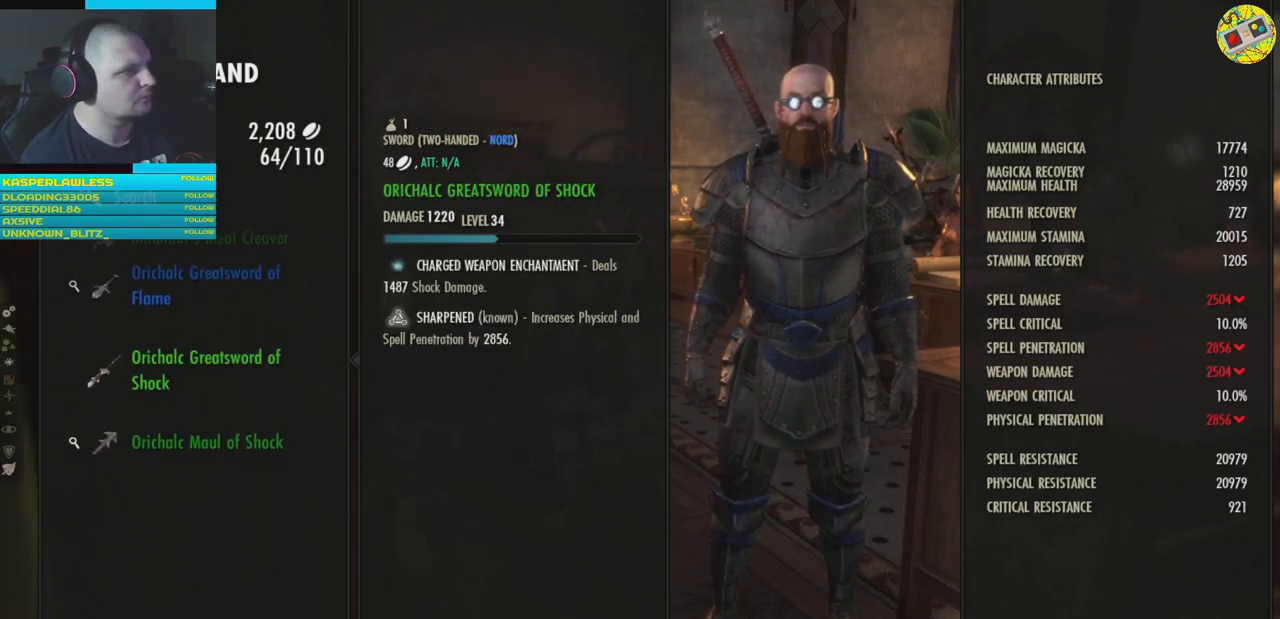
{"buttons": [], "left_stick": "center", "right_stick": "center", "events": [[300, "DPAD_DOWN", "down"], [417, "DPAD_DOWN", "up"]]}
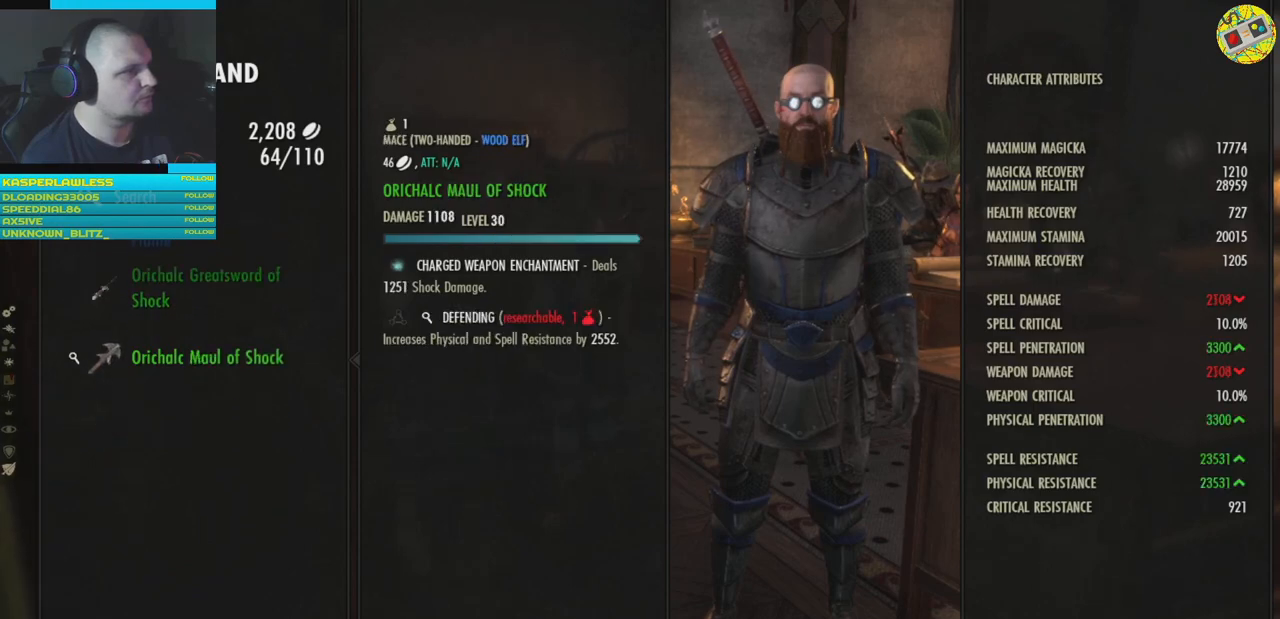
{"buttons": [], "left_stick": "center", "right_stick": "center", "events": [[17, "DPAD_DOWN", "down"], [117, "DPAD_DOWN", "up"]]}
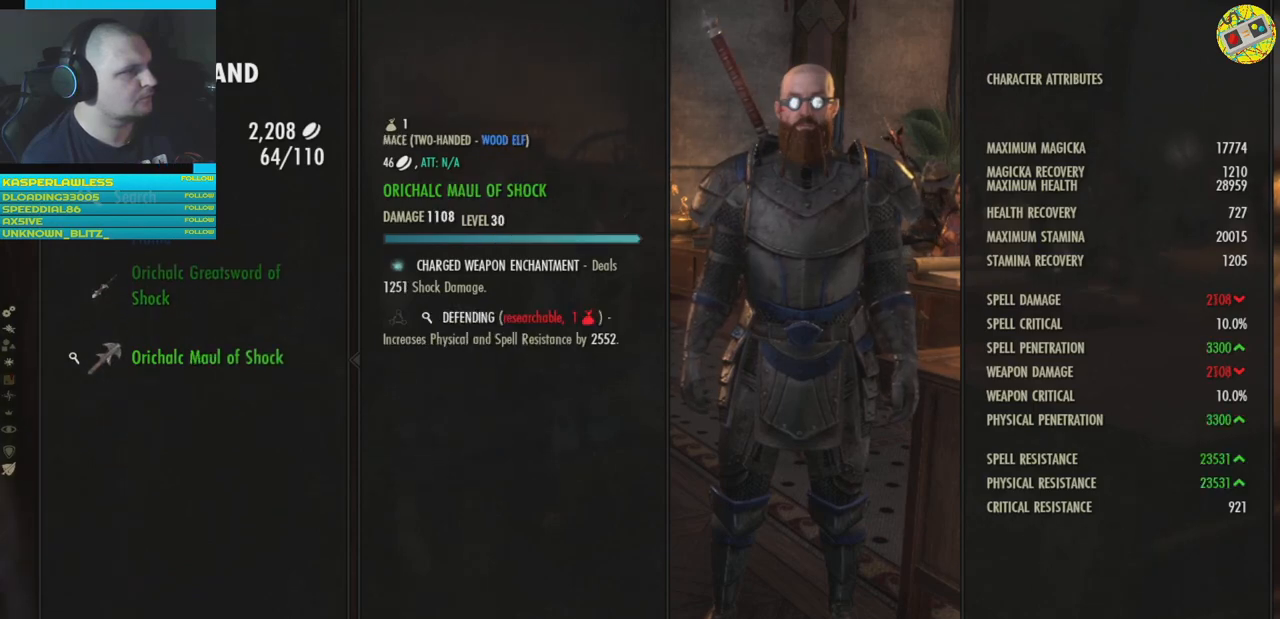
{"buttons": ["DPAD_UP"], "left_stick": "center", "right_stick": "center", "events": [[434, "DPAD_UP", "down"]]}
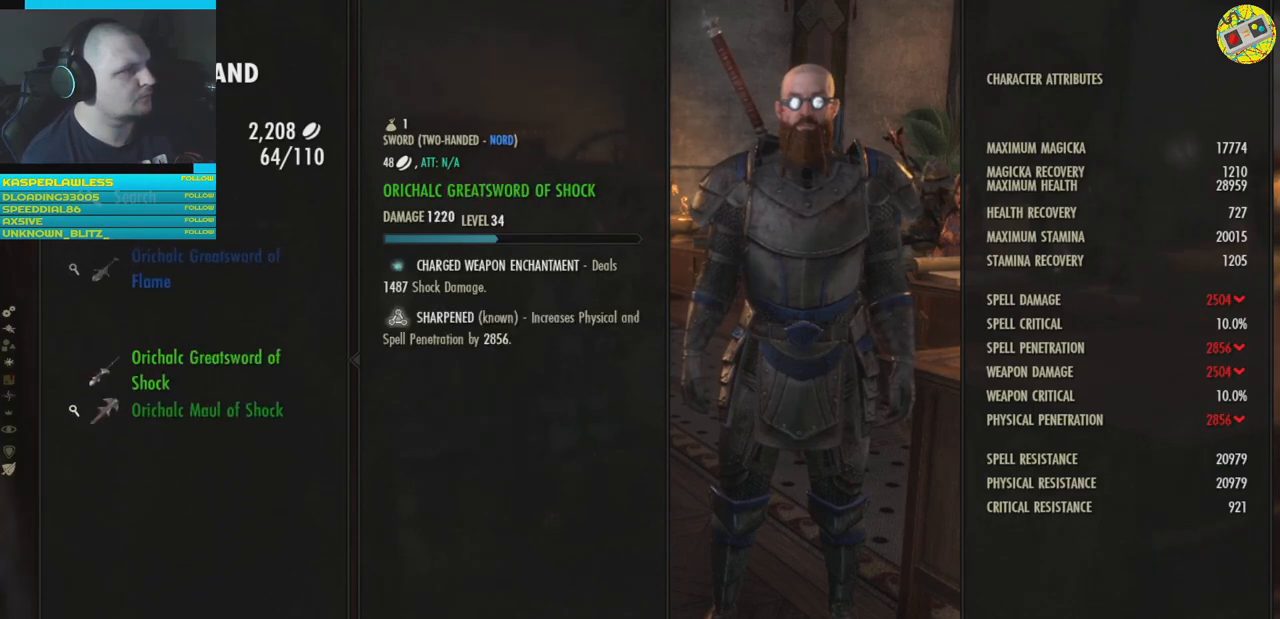
{"buttons": [], "left_stick": "center", "right_stick": "center", "events": [[67, "DPAD_UP", "up"], [151, "DPAD_UP", "down"], [251, "DPAD_UP", "up"], [351, "DPAD_UP", "down"], [468, "DPAD_UP", "up"]]}
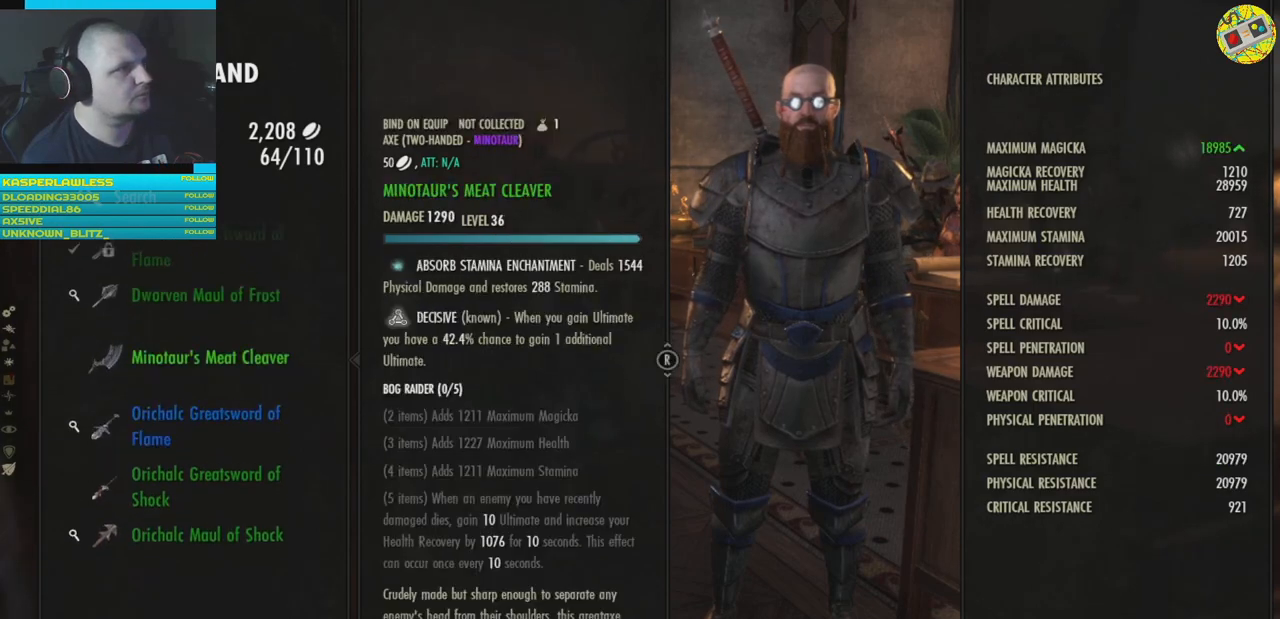
{"buttons": ["DPAD_UP"], "left_stick": "center", "right_stick": "center", "events": [[67, "DPAD_UP", "down"], [167, "DPAD_UP", "up"], [267, "DPAD_UP", "down"], [417, "DPAD_UP", "up"], [500, "DPAD_UP", "down"]]}
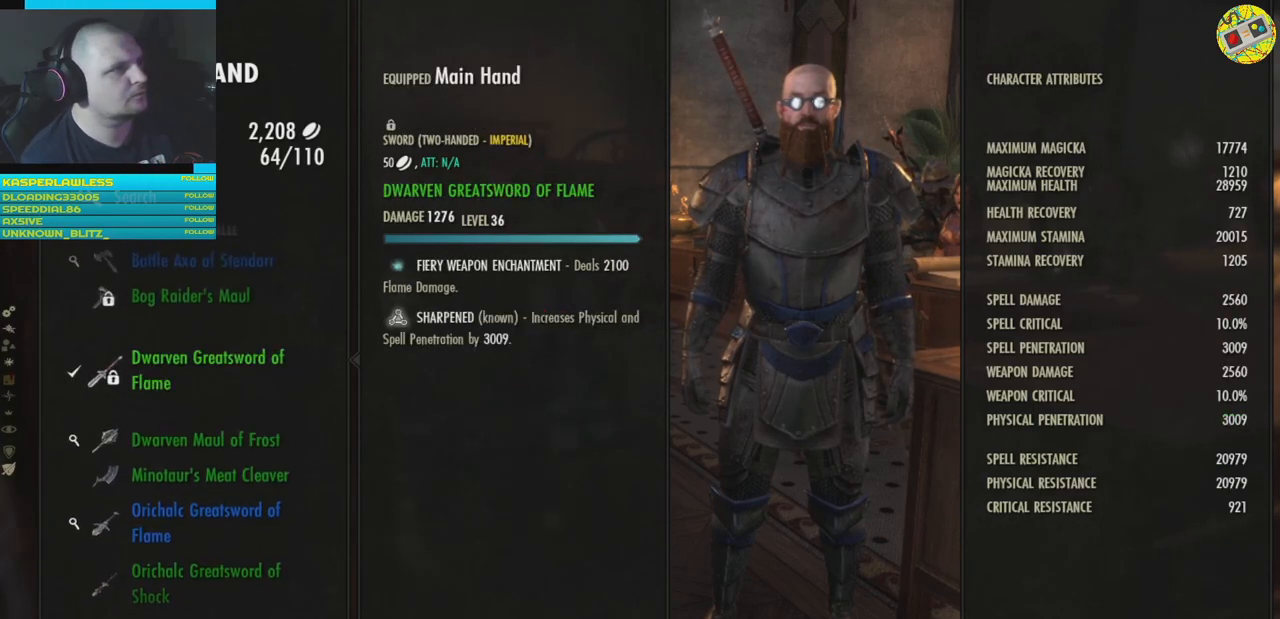
{"buttons": [], "left_stick": "center", "right_stick": "center", "events": [[117, "DPAD_UP", "up"]]}
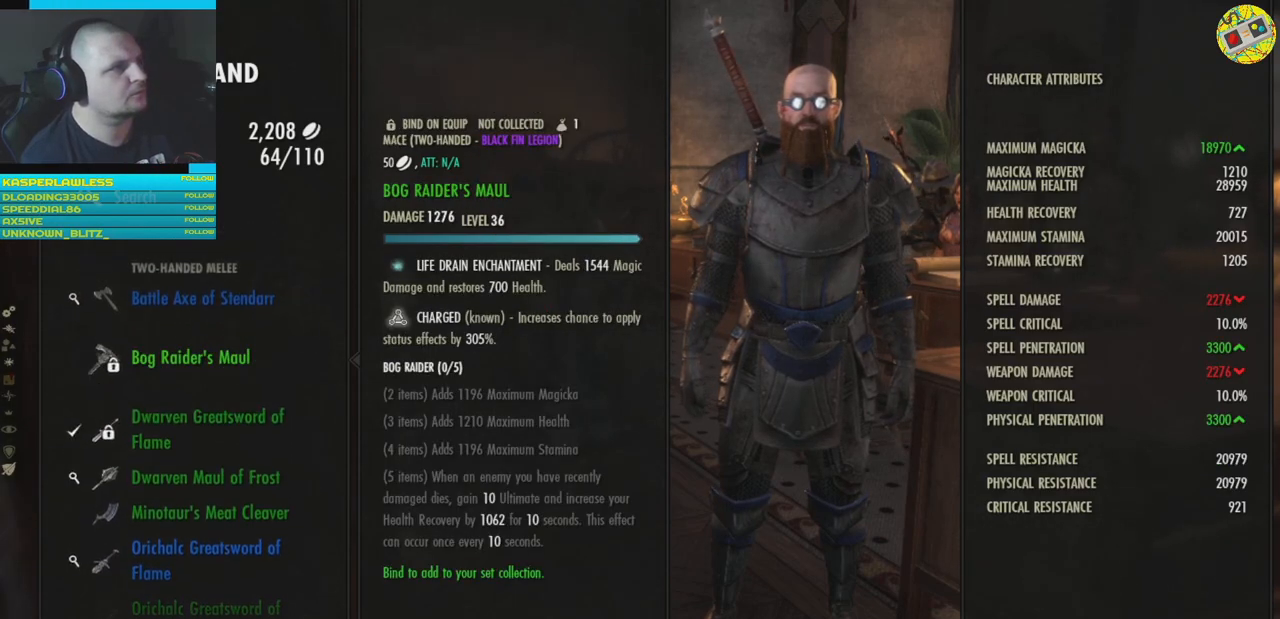
{"buttons": [], "left_stick": "center", "right_stick": "center", "events": [[183, "B", "down"], [250, "B", "up"]]}
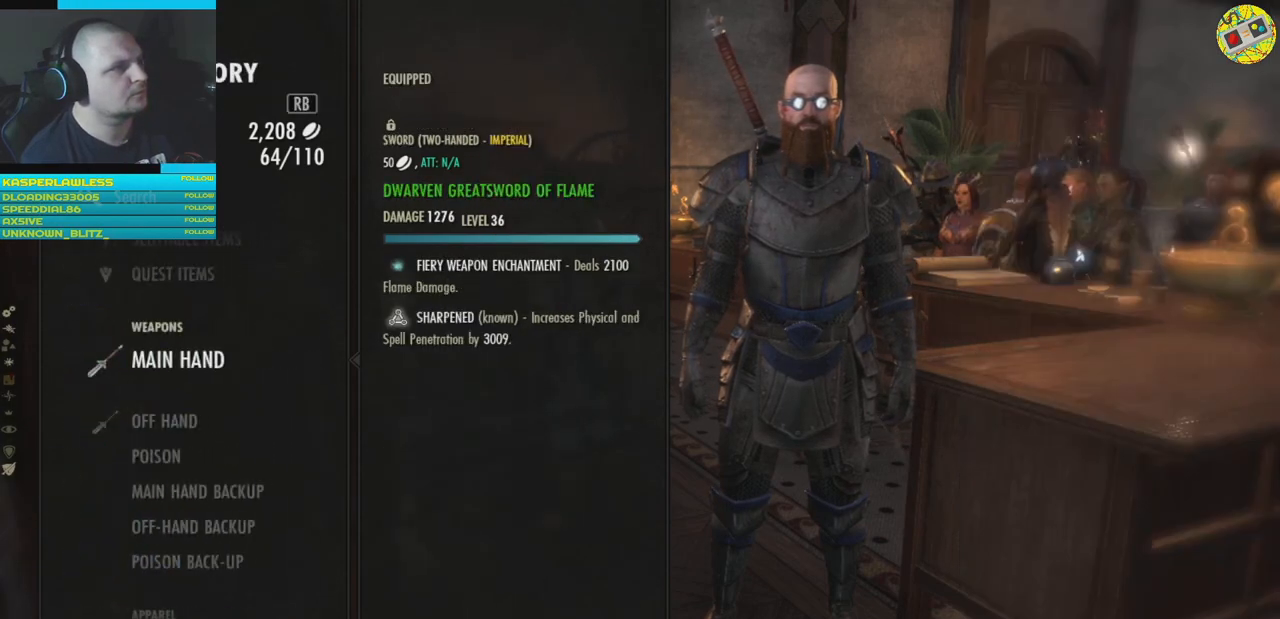
{"buttons": [], "left_stick": "center", "right_stick": "center", "events": [[284, "B", "down"], [351, "B", "up"]]}
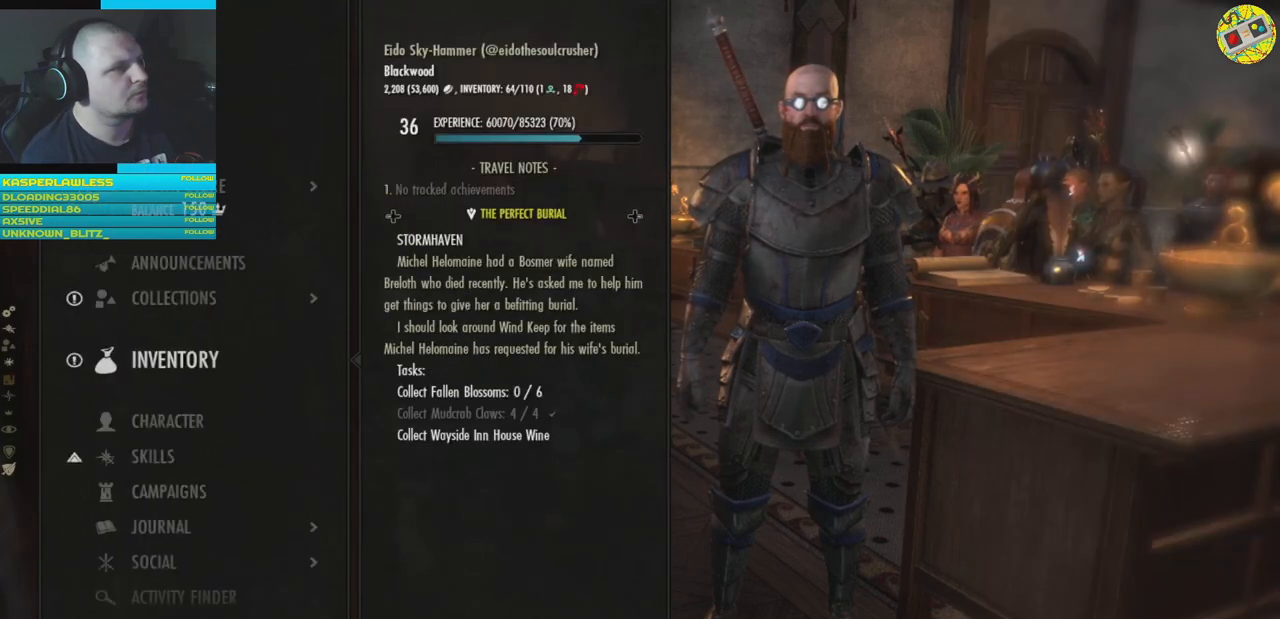
{"buttons": [], "left_stick": "center", "right_stick": "center", "events": [[434, "B", "down"], [500, "B", "up"]]}
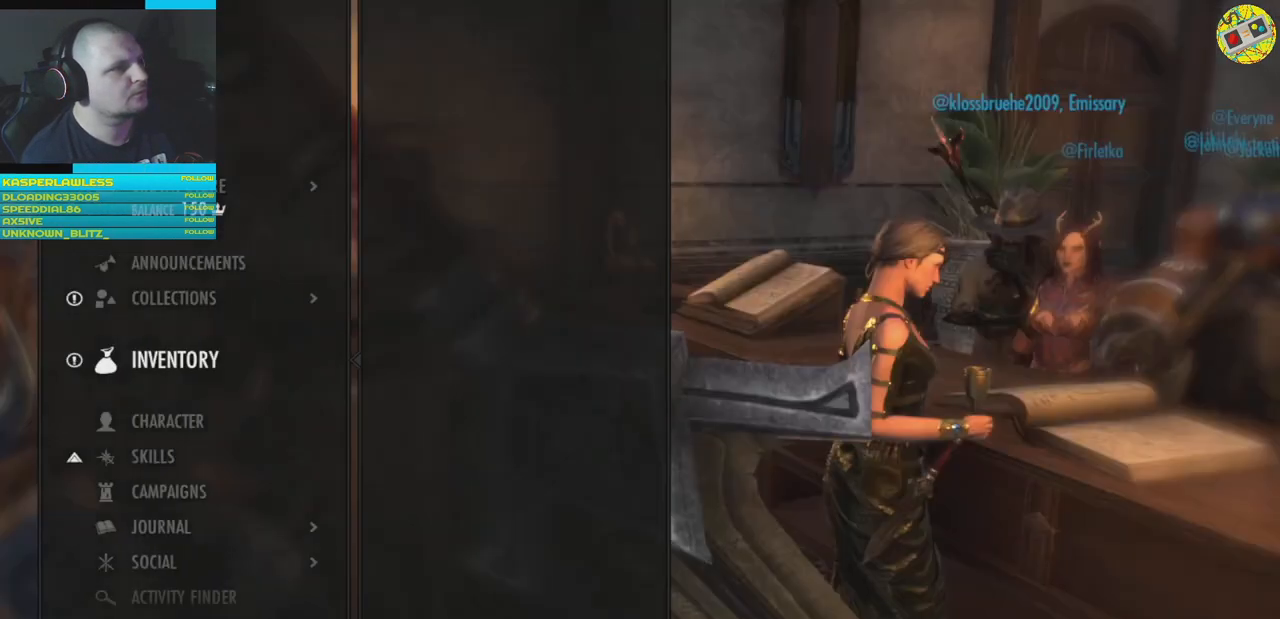
{"buttons": [], "left_stick": "center", "right_stick": "center", "events": []}
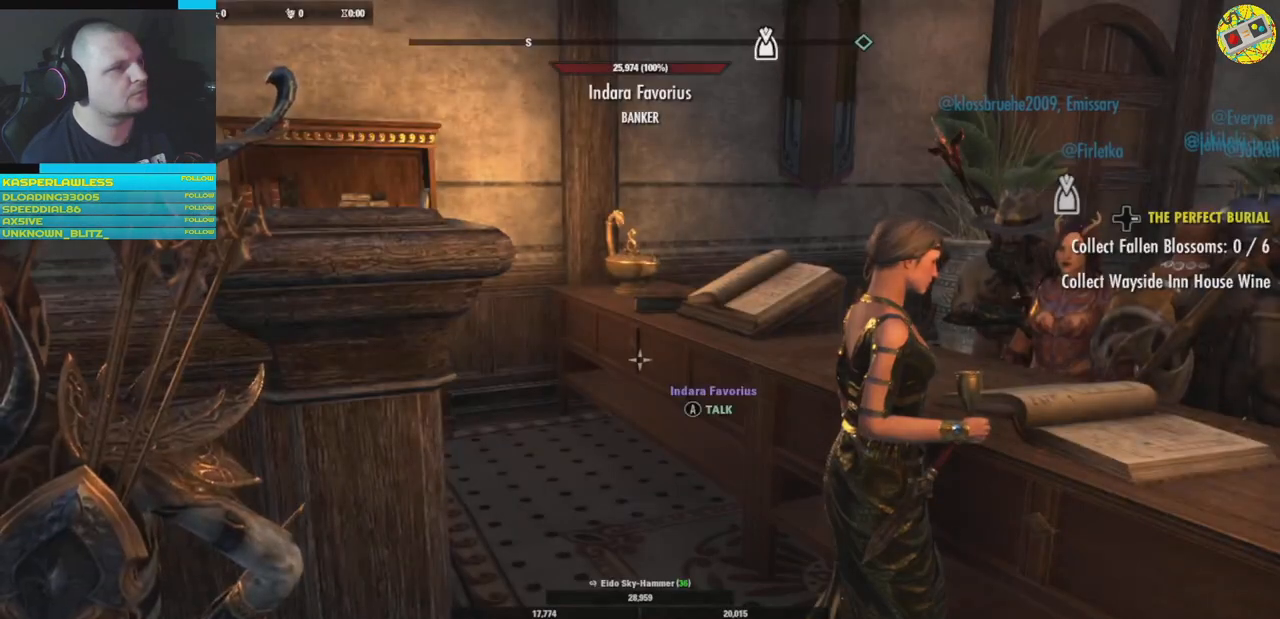
{"buttons": [], "left_stick": "center", "right_stick": "center", "events": [[217, "right_stick", "right"], [450, "right_stick", "center"]]}
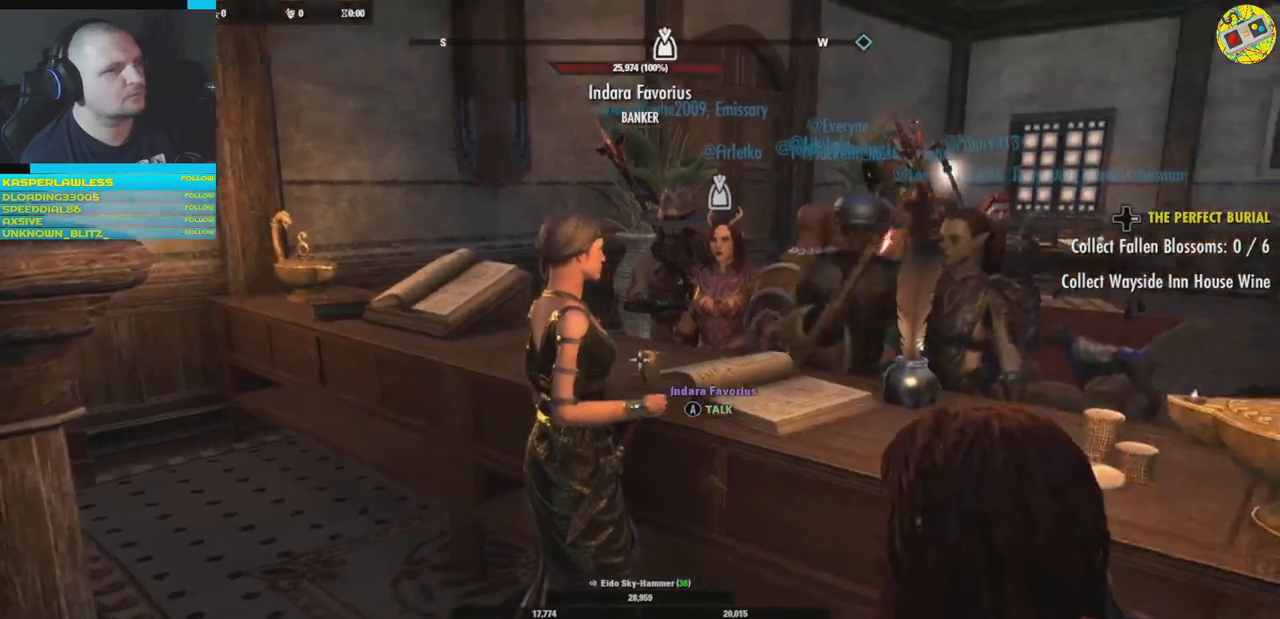
{"buttons": [], "left_stick": "center", "right_stick": "center", "events": [[267, "left_stick", "left"], [334, "left_stick", "center"]]}
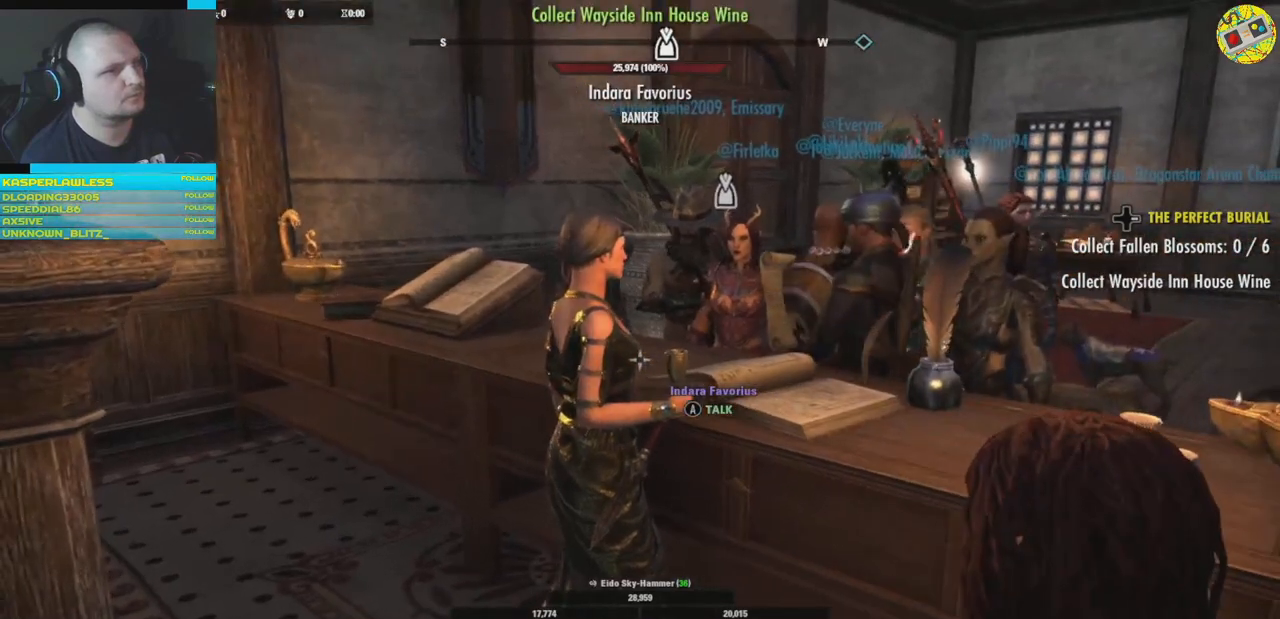
{"buttons": [], "left_stick": "center", "right_stick": "center", "events": [[33, "A", "down"], [100, "A", "up"]]}
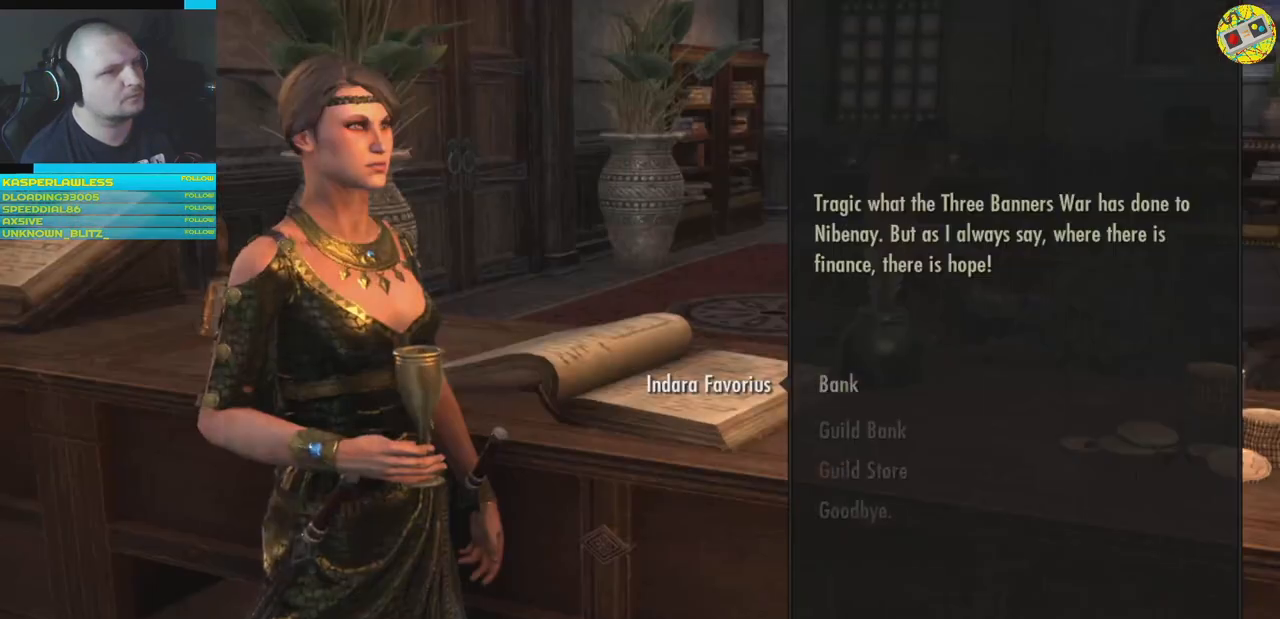
{"buttons": [], "left_stick": "center", "right_stick": "center", "events": []}
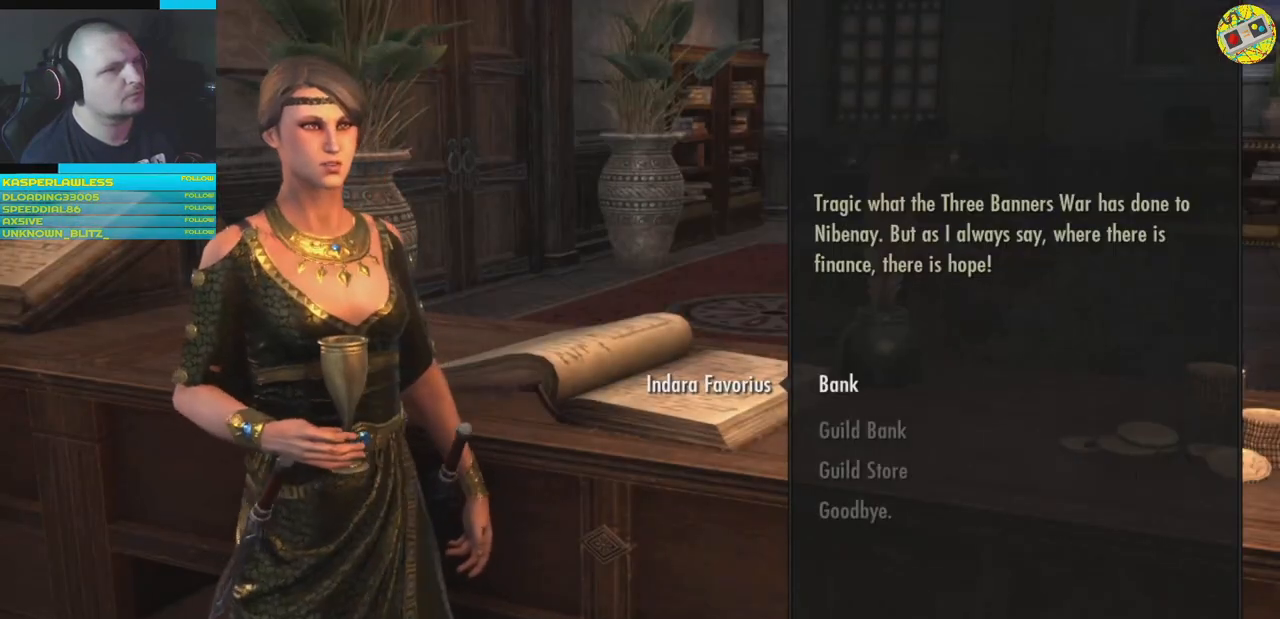
{"buttons": [], "left_stick": "center", "right_stick": "center", "events": [[217, "A", "down"], [317, "A", "up"]]}
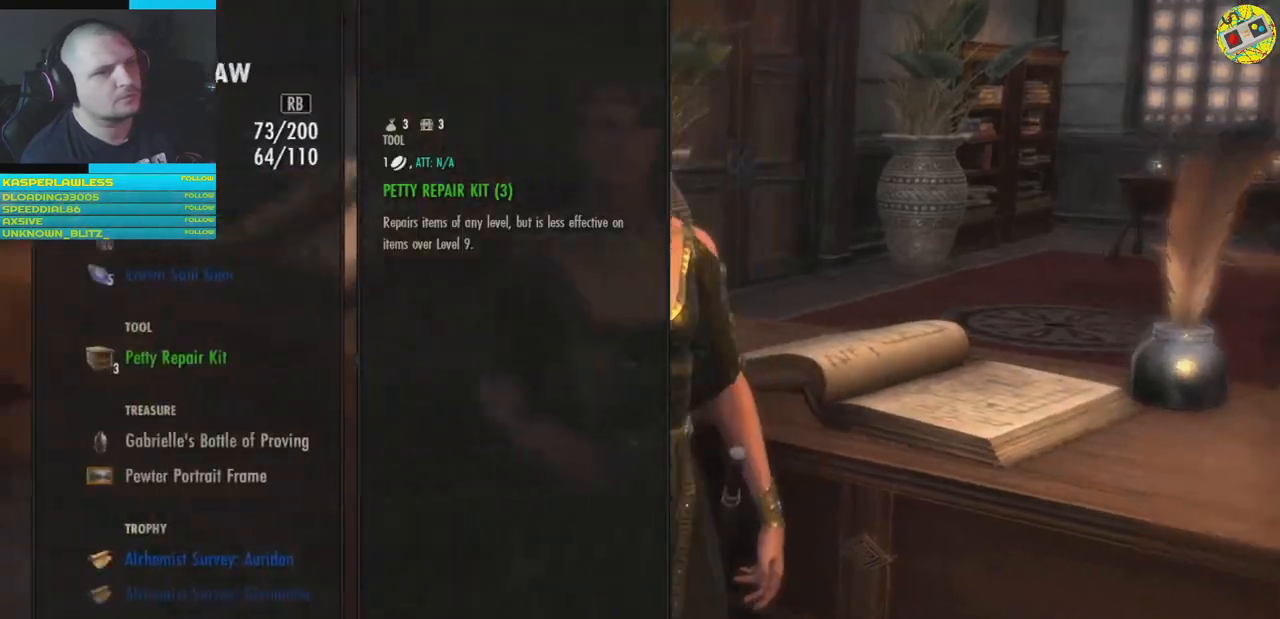
{"buttons": [], "left_stick": "center", "right_stick": "center", "events": []}
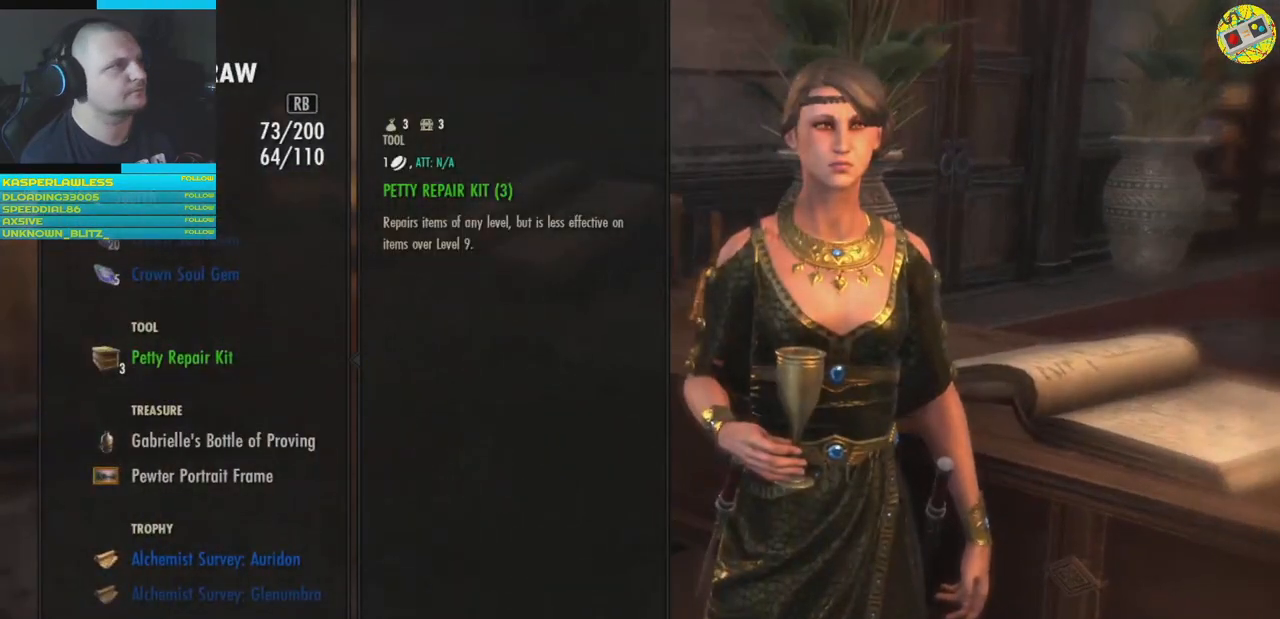
{"buttons": [], "left_stick": "center", "right_stick": "center", "events": []}
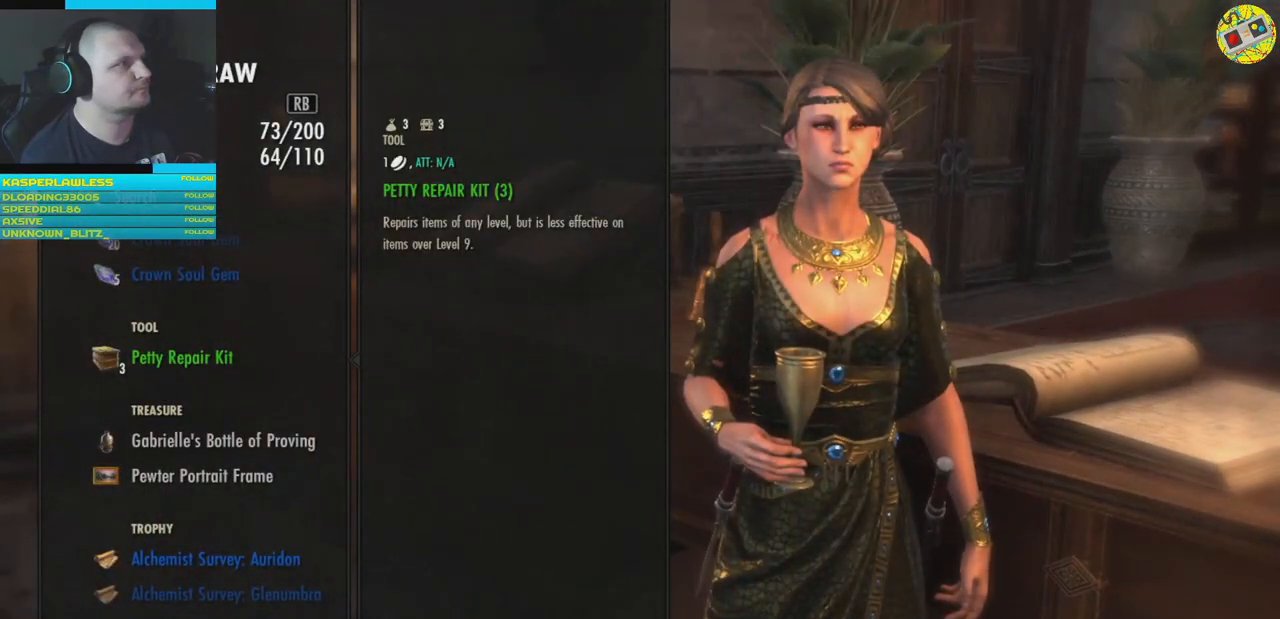
{"buttons": [], "left_stick": "center", "right_stick": "center", "events": [[134, "R1", "down"], [201, "R1", "up"]]}
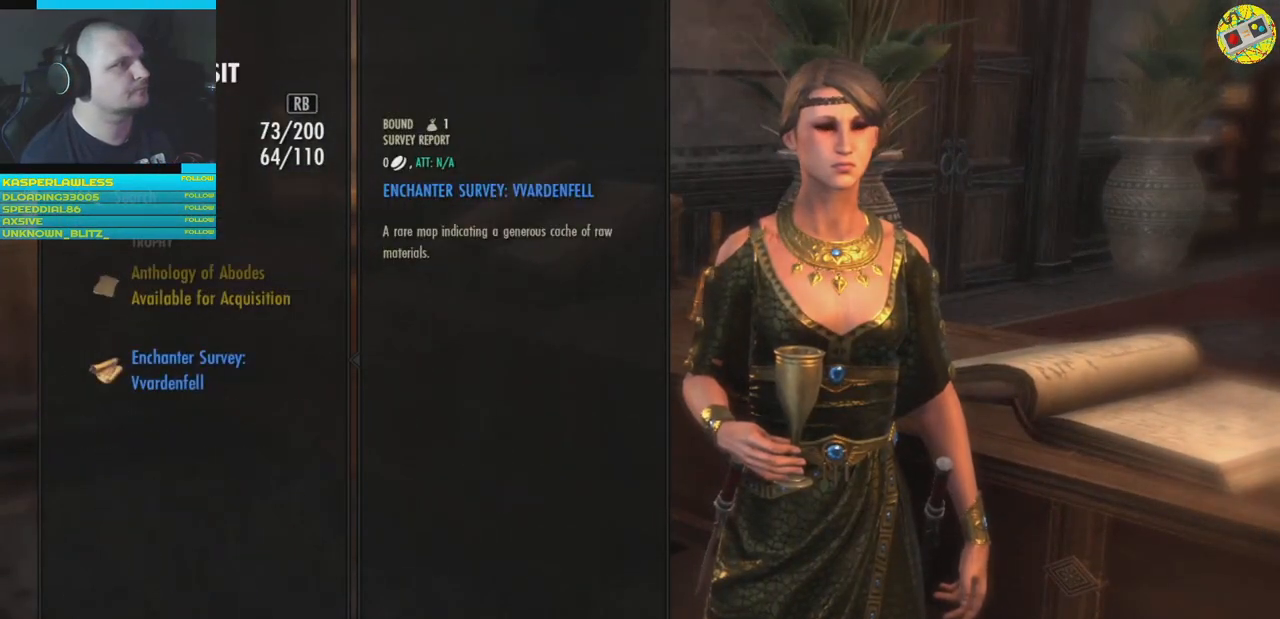
{"buttons": [], "left_stick": "center", "right_stick": "center", "events": [[334, "DPAD_UP", "down"], [417, "DPAD_UP", "up"]]}
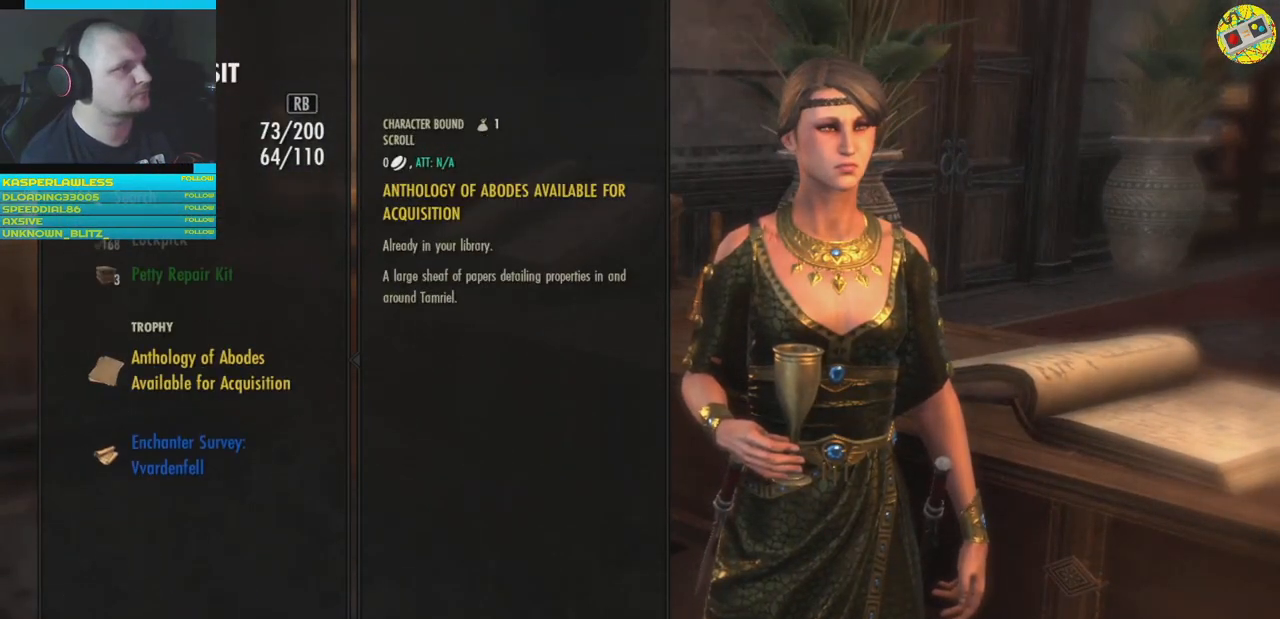
{"buttons": [], "left_stick": "center", "right_stick": "center", "events": [[17, "DPAD_UP", "down"], [100, "DPAD_UP", "up"], [184, "DPAD_UP", "down"], [267, "DPAD_UP", "up"]]}